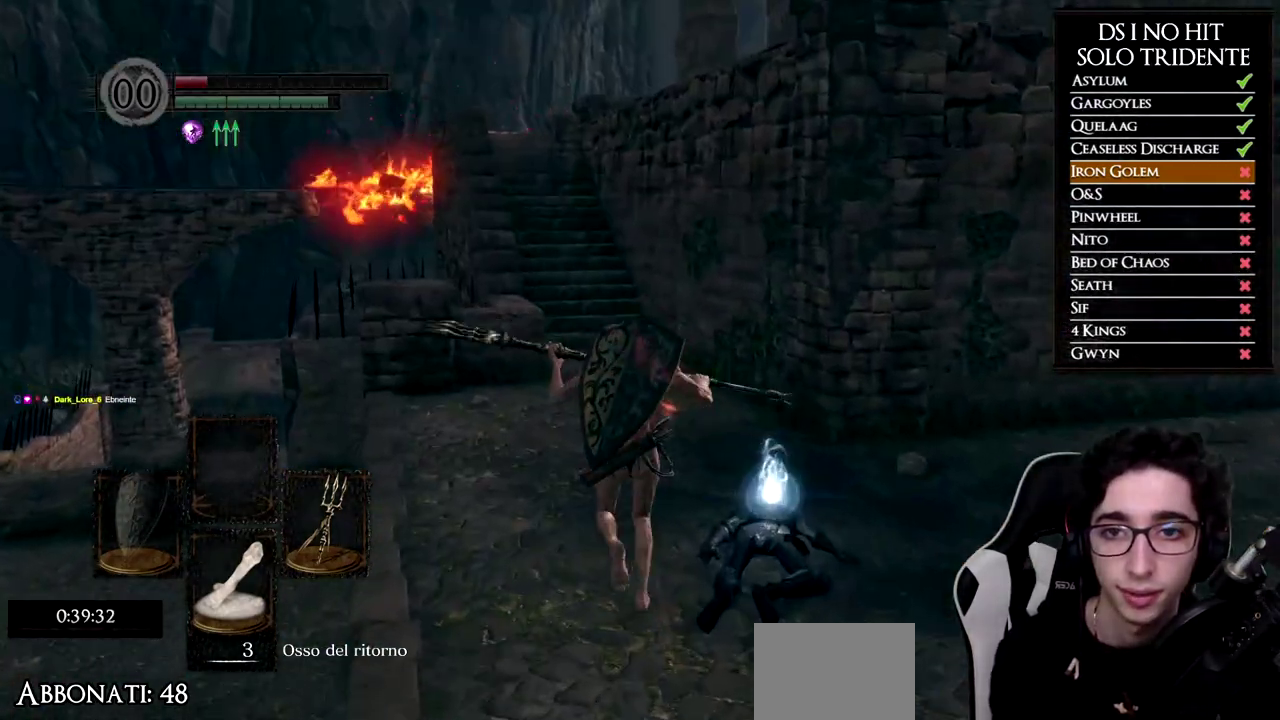
Gameplay with a controller (Xbox layout); each line is a JSON object with the inputs held at the frame after it. "events" lists button and stick changes between this image and that frame as [ms after this image, input, new state], when the widget could be followed in between.
{"buttons": ["B"], "left_stick": "up", "right_stick": "center", "events": [[33, "L1", "up"]]}
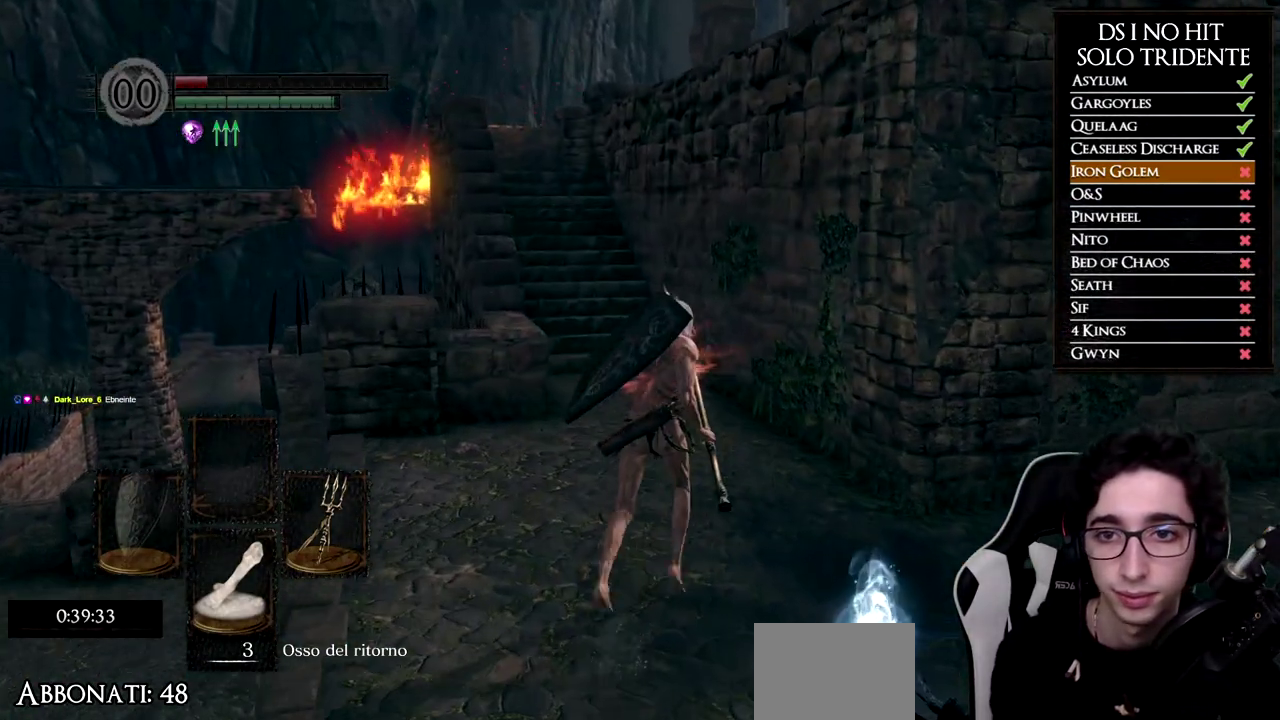
{"buttons": ["B"], "left_stick": "up", "right_stick": "center", "events": []}
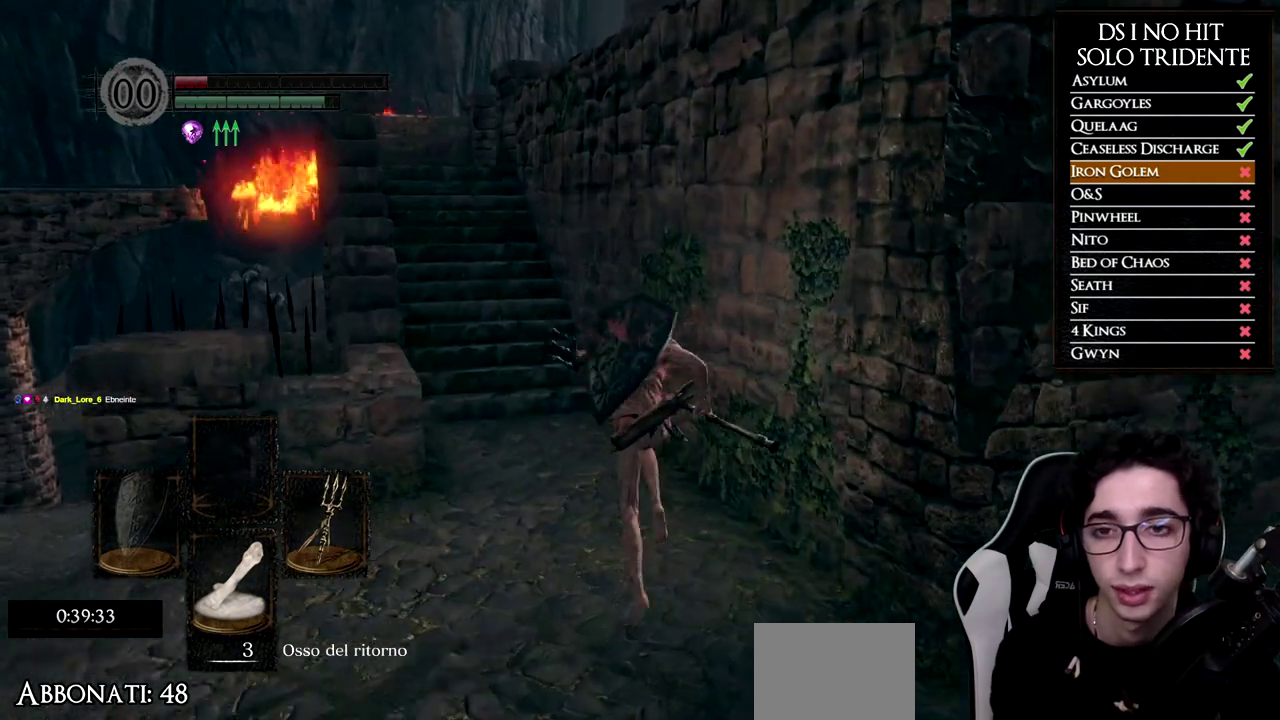
{"buttons": ["B"], "left_stick": "up-left", "right_stick": "center", "events": [[233, "left_stick", "up-left"]]}
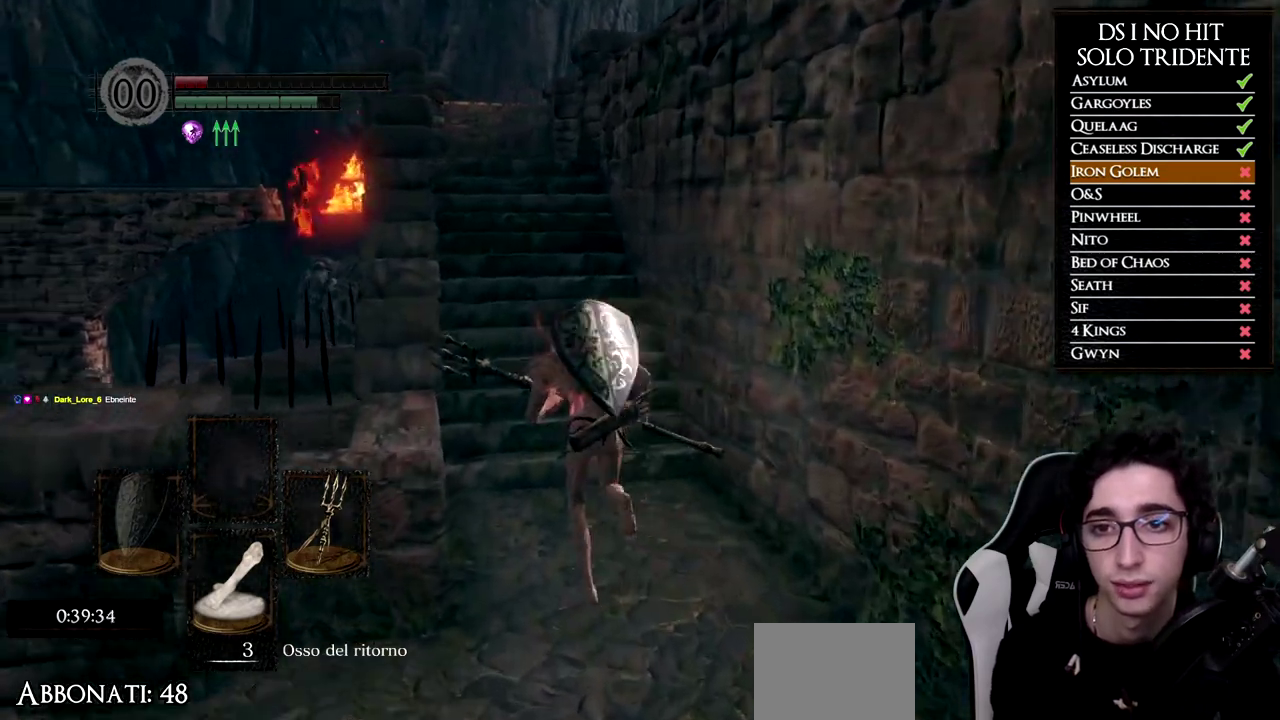
{"buttons": ["B"], "left_stick": "up", "right_stick": "center", "events": [[84, "left_stick", "up"]]}
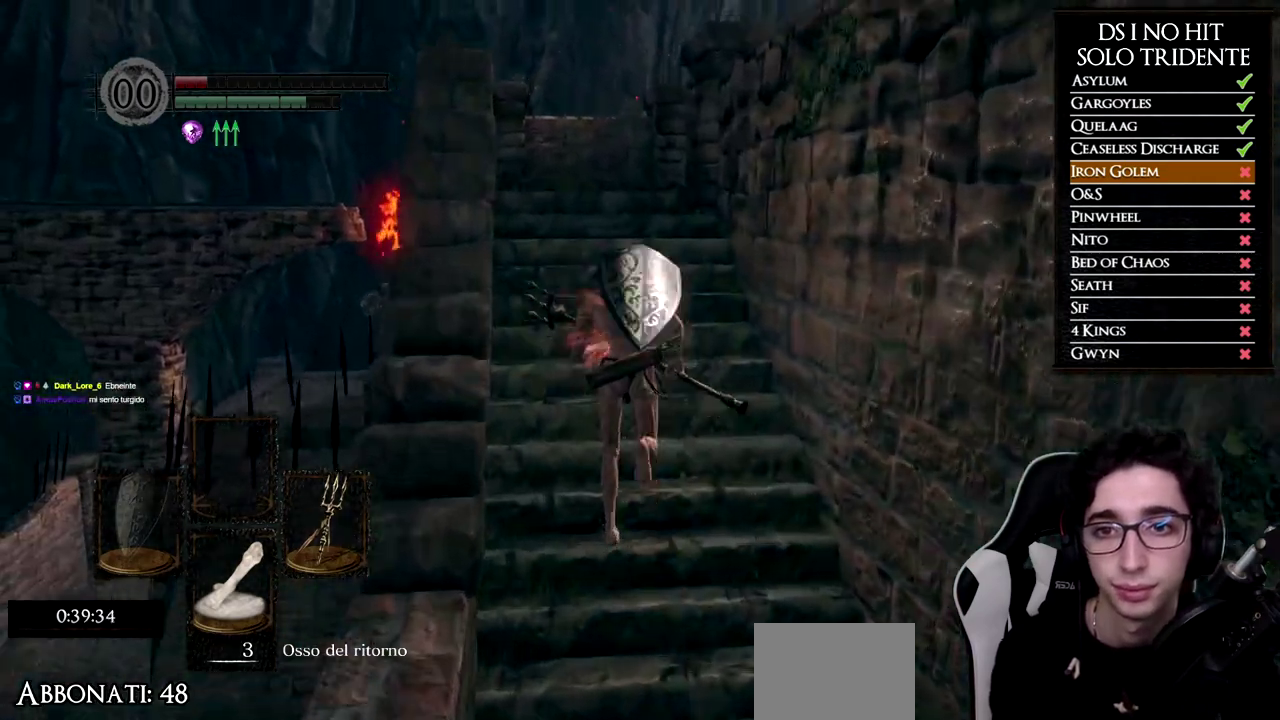
{"buttons": ["B"], "left_stick": "up", "right_stick": "center", "events": []}
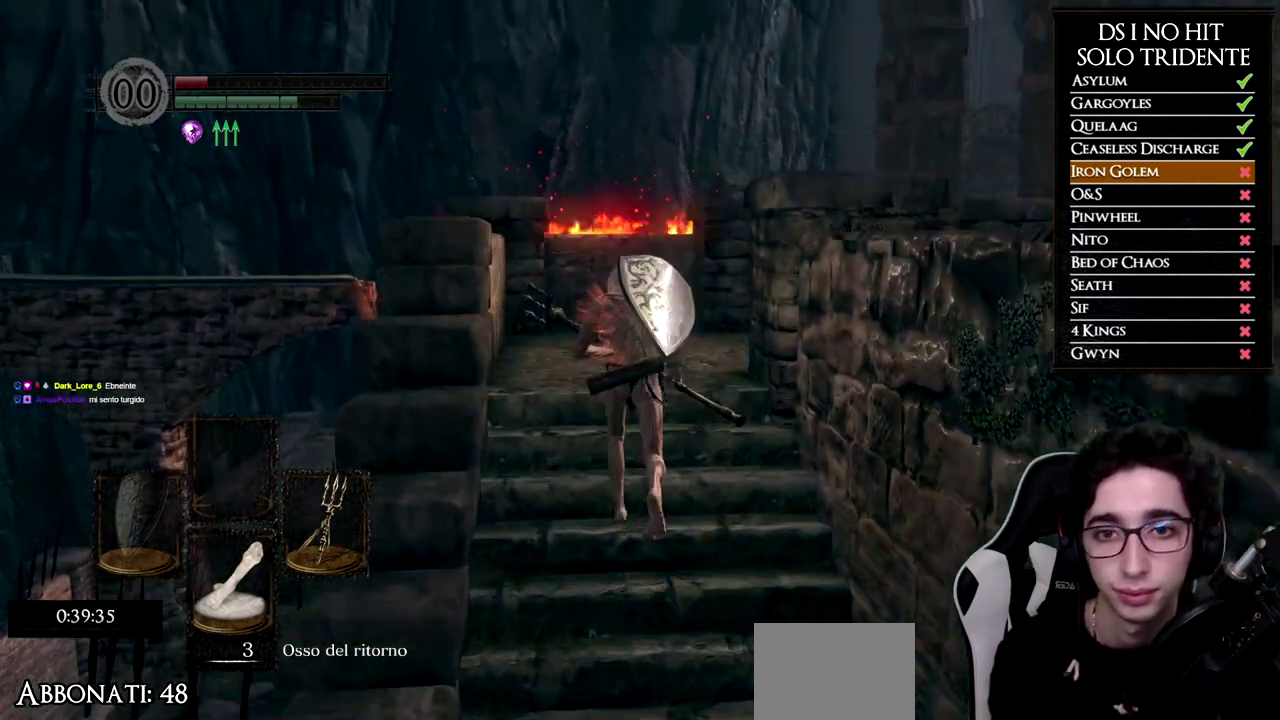
{"buttons": ["B"], "left_stick": "up-right", "right_stick": "center", "events": [[417, "left_stick", "up-right"]]}
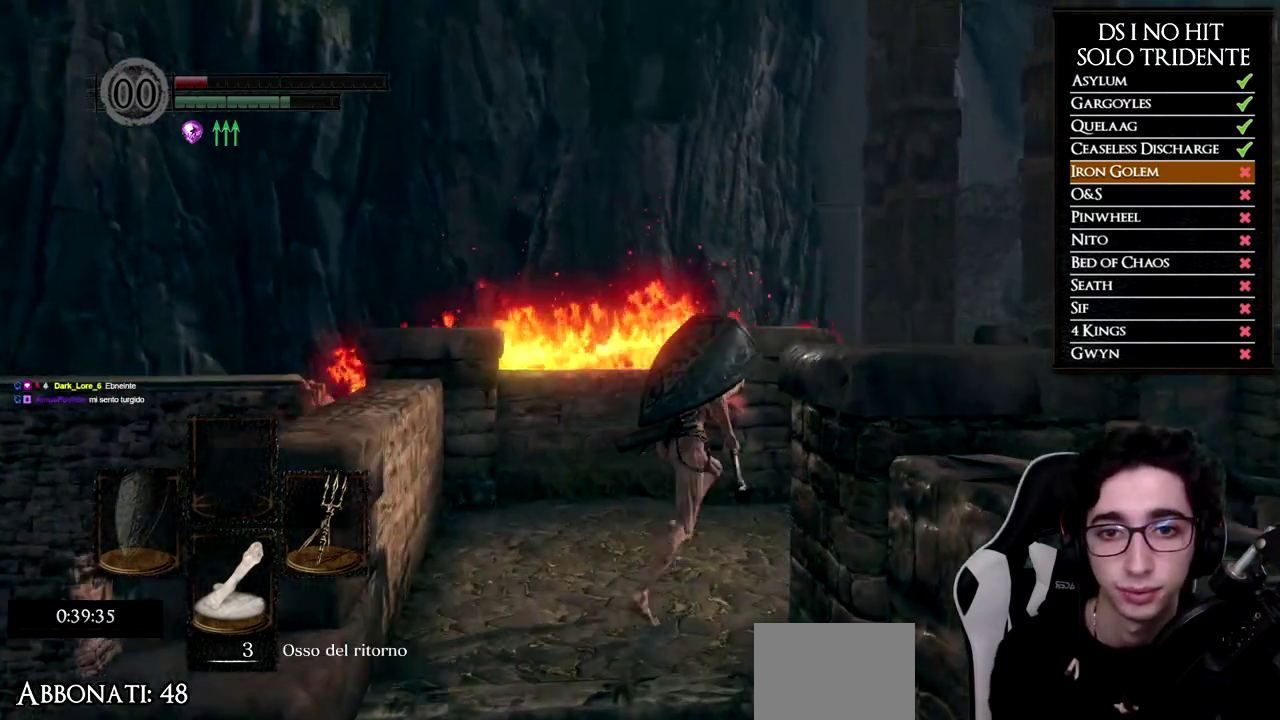
{"buttons": [], "left_stick": "up", "right_stick": "center", "events": [[267, "B", "up"], [317, "right_stick", "down-left"], [467, "left_stick", "up"], [467, "right_stick", "center"]]}
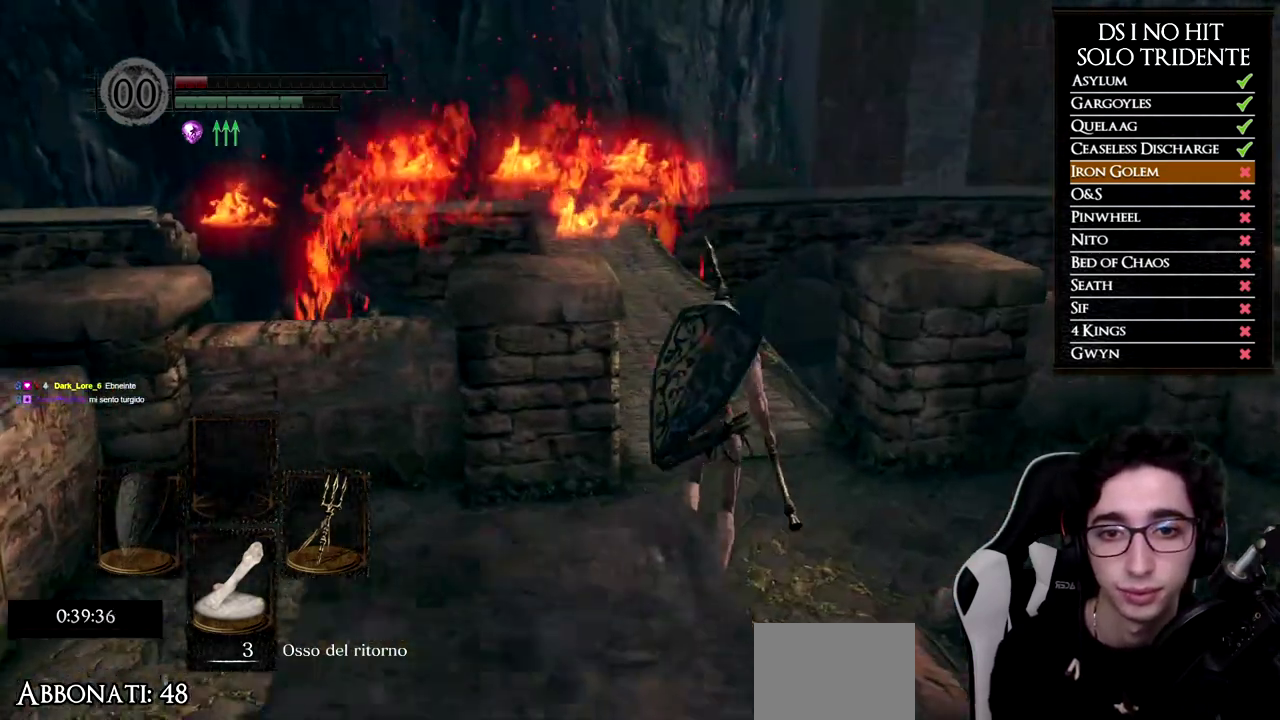
{"buttons": ["B"], "left_stick": "up", "right_stick": "center", "events": [[50, "B", "down"], [200, "left_stick", "up-right"], [334, "left_stick", "up"]]}
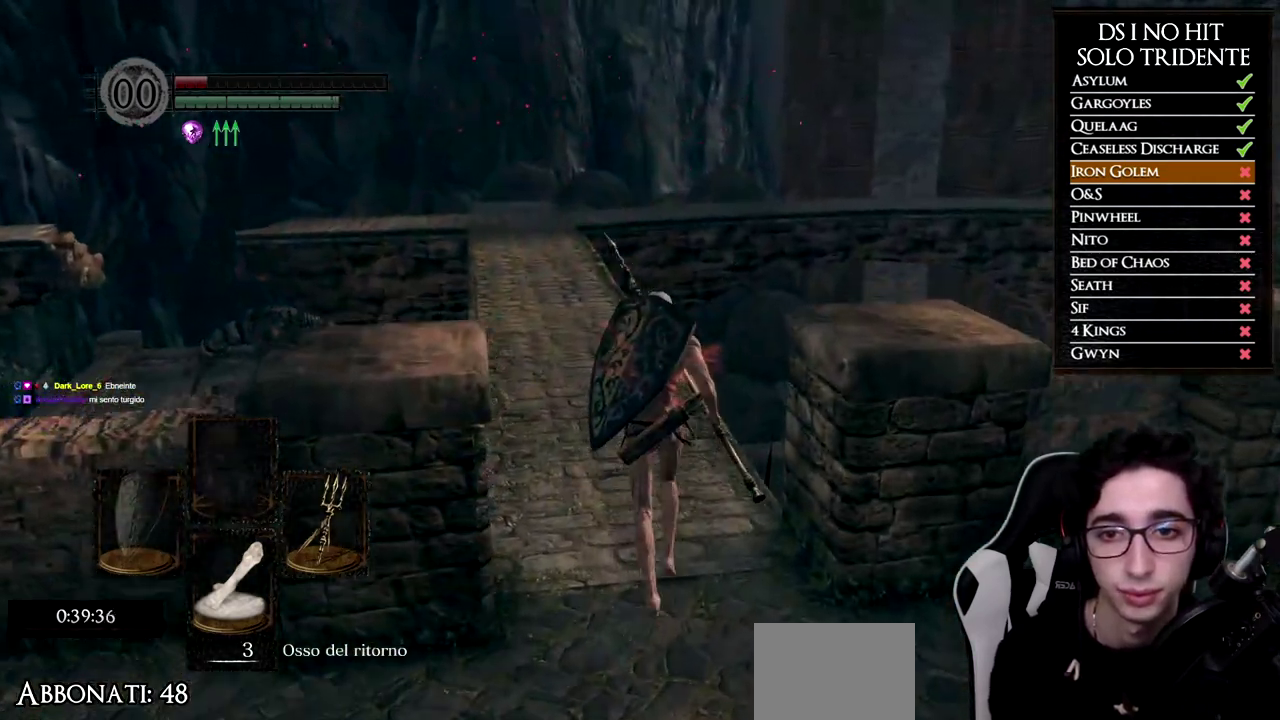
{"buttons": ["B"], "left_stick": "up", "right_stick": "center", "events": []}
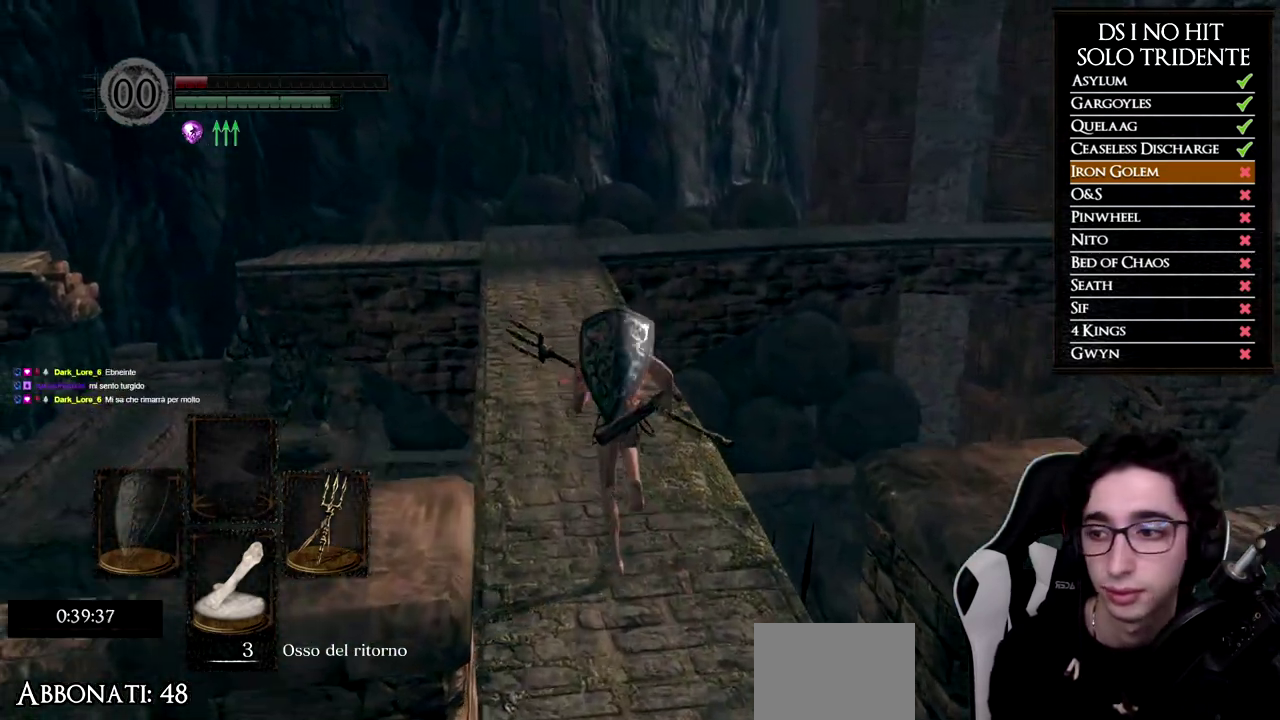
{"buttons": ["B"], "left_stick": "up", "right_stick": "center", "events": []}
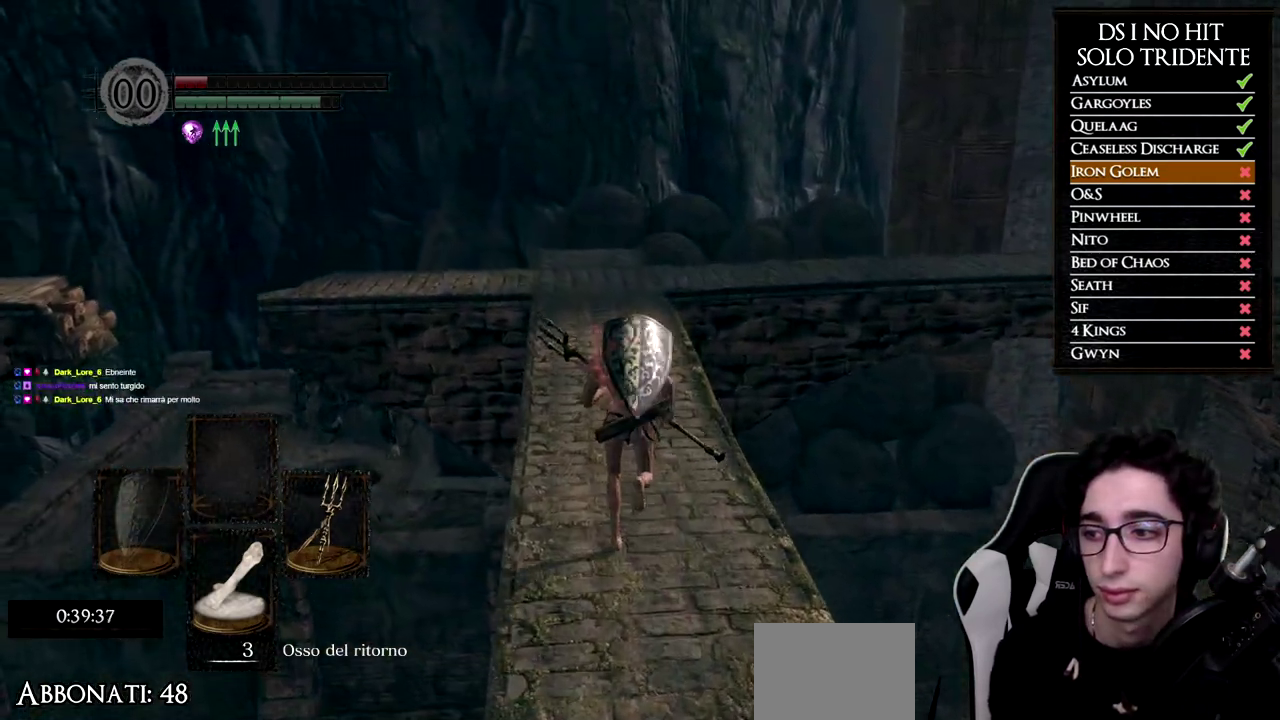
{"buttons": ["B"], "left_stick": "up", "right_stick": "center", "events": []}
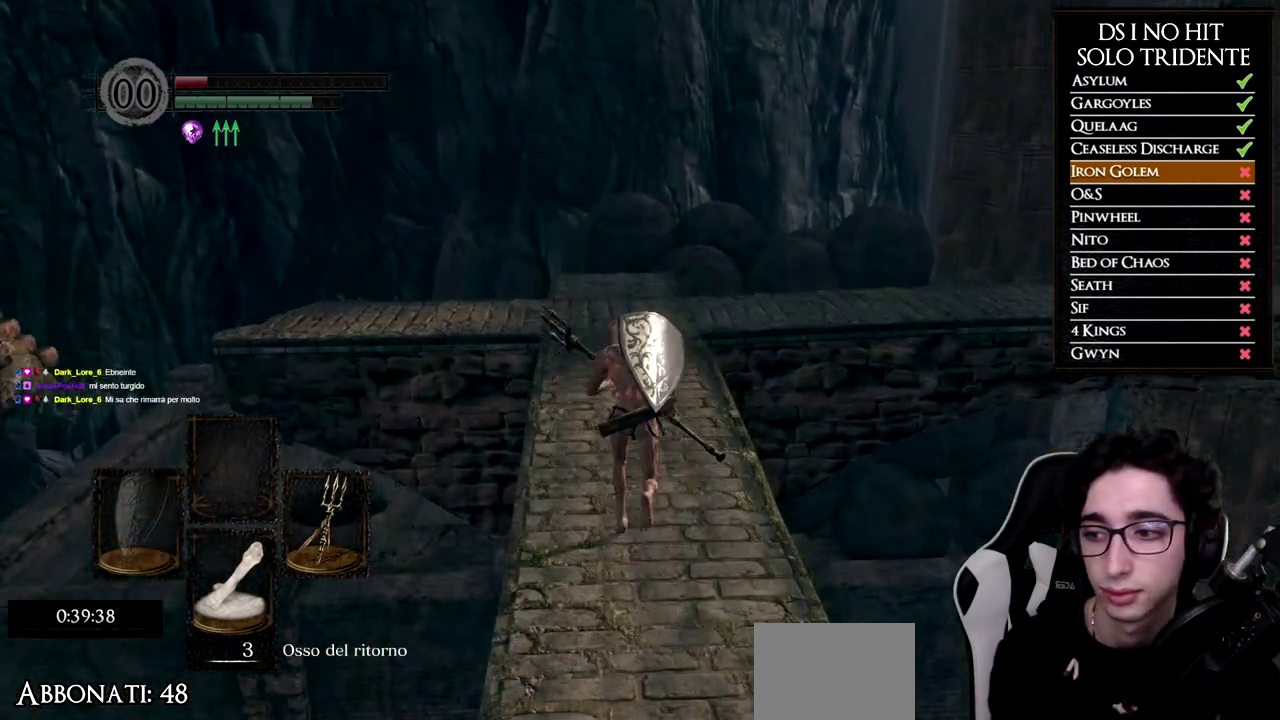
{"buttons": ["B"], "left_stick": "up", "right_stick": "center", "events": []}
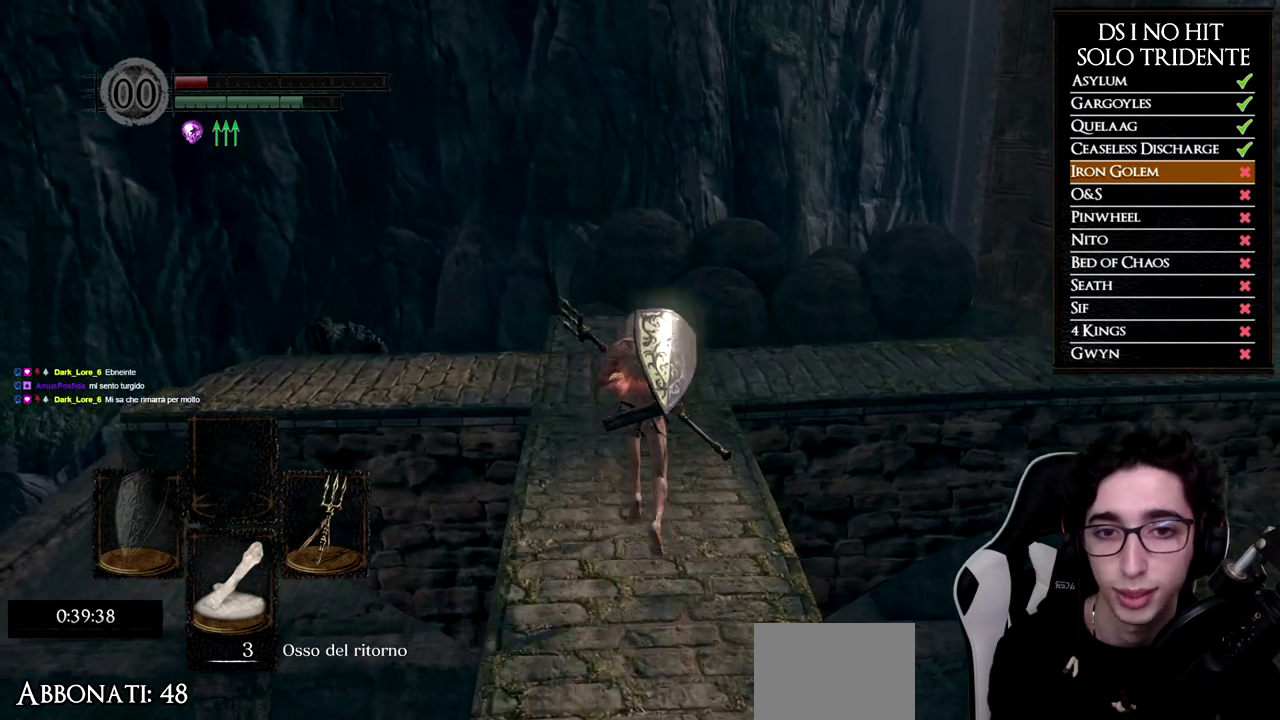
{"buttons": ["B"], "left_stick": "up", "right_stick": "center", "events": []}
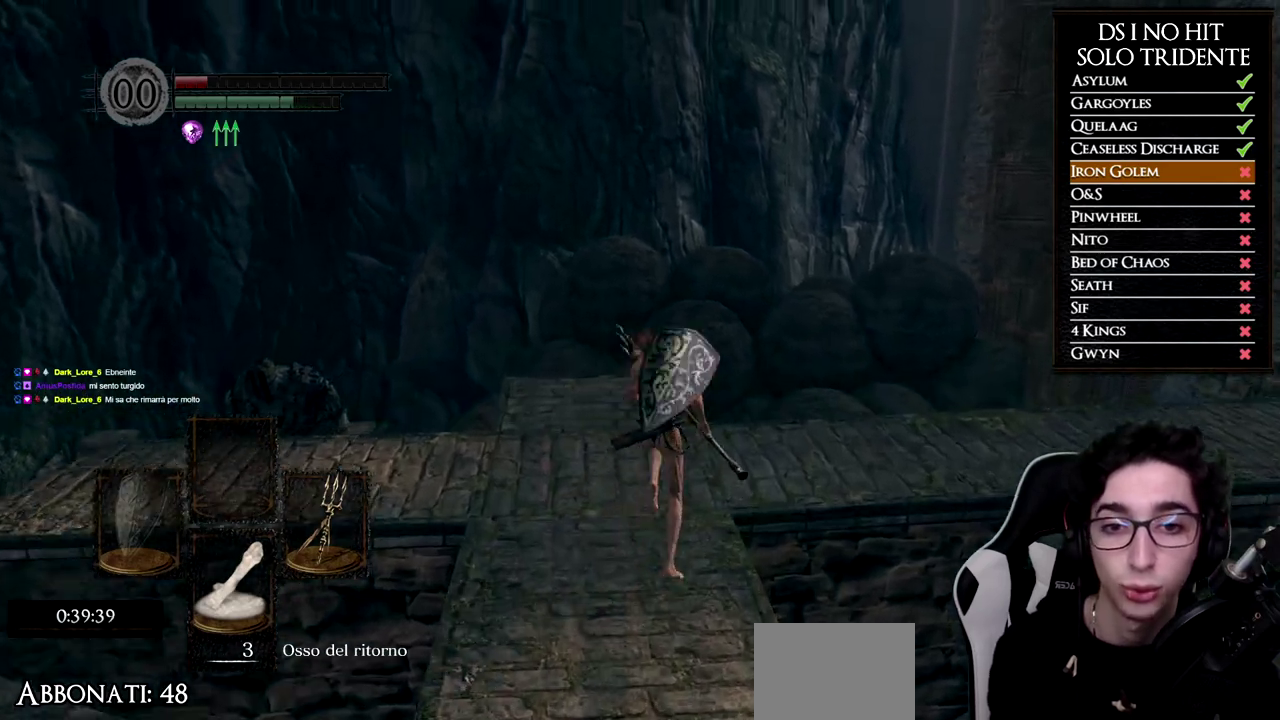
{"buttons": [], "left_stick": "up-right", "right_stick": "right", "events": [[184, "B", "up"], [184, "left_stick", "up-right"], [301, "right_stick", "right"]]}
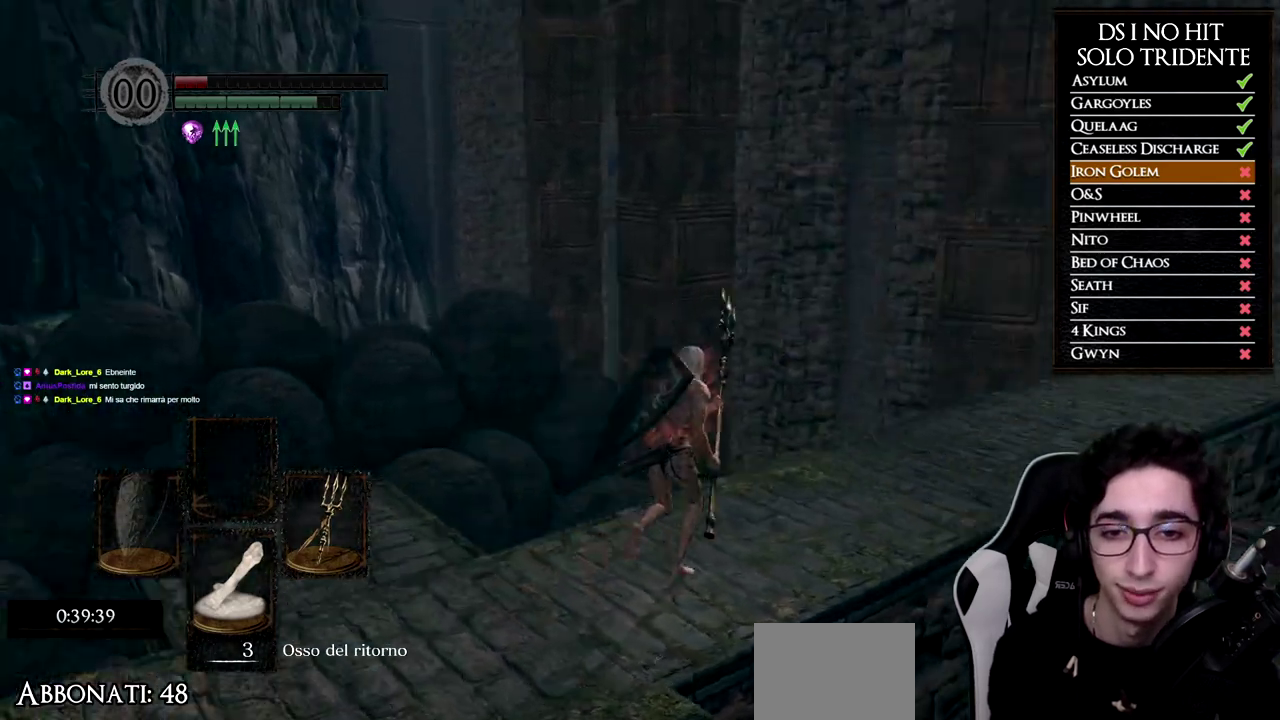
{"buttons": ["B"], "left_stick": "up", "right_stick": "center", "events": [[100, "left_stick", "up"], [317, "right_stick", "center"], [383, "B", "down"]]}
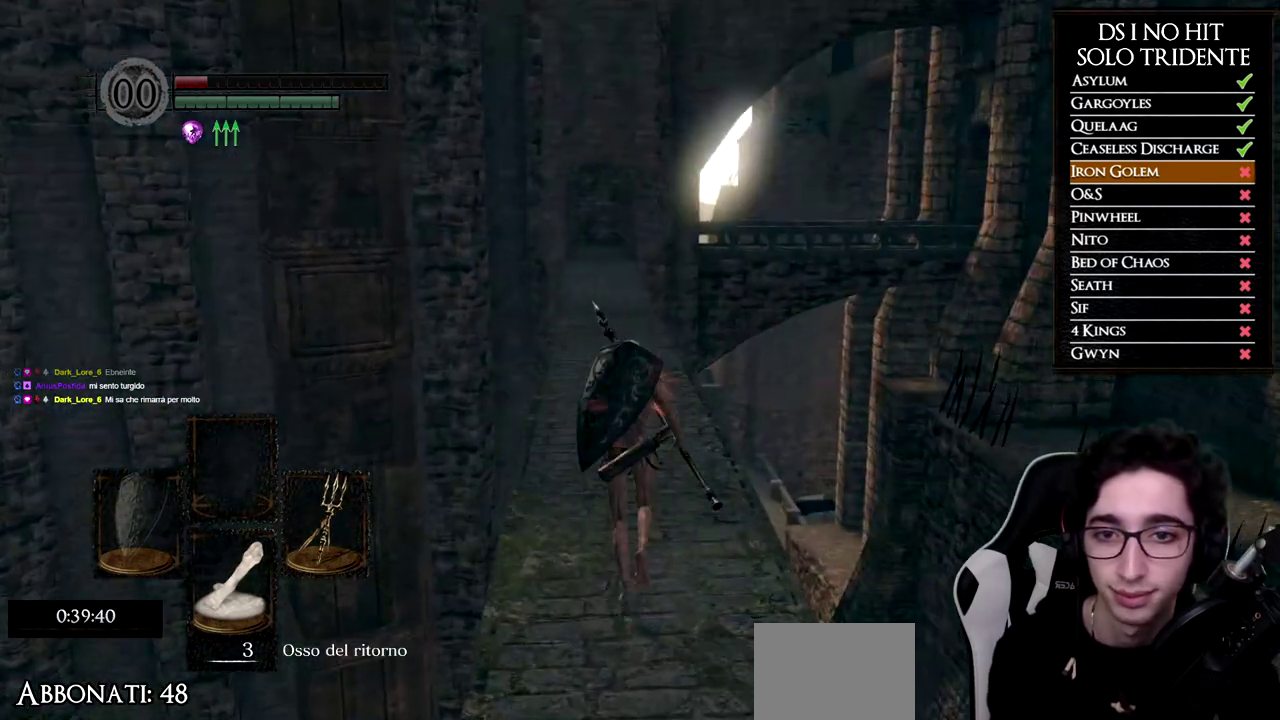
{"buttons": ["B"], "left_stick": "up", "right_stick": "center", "events": []}
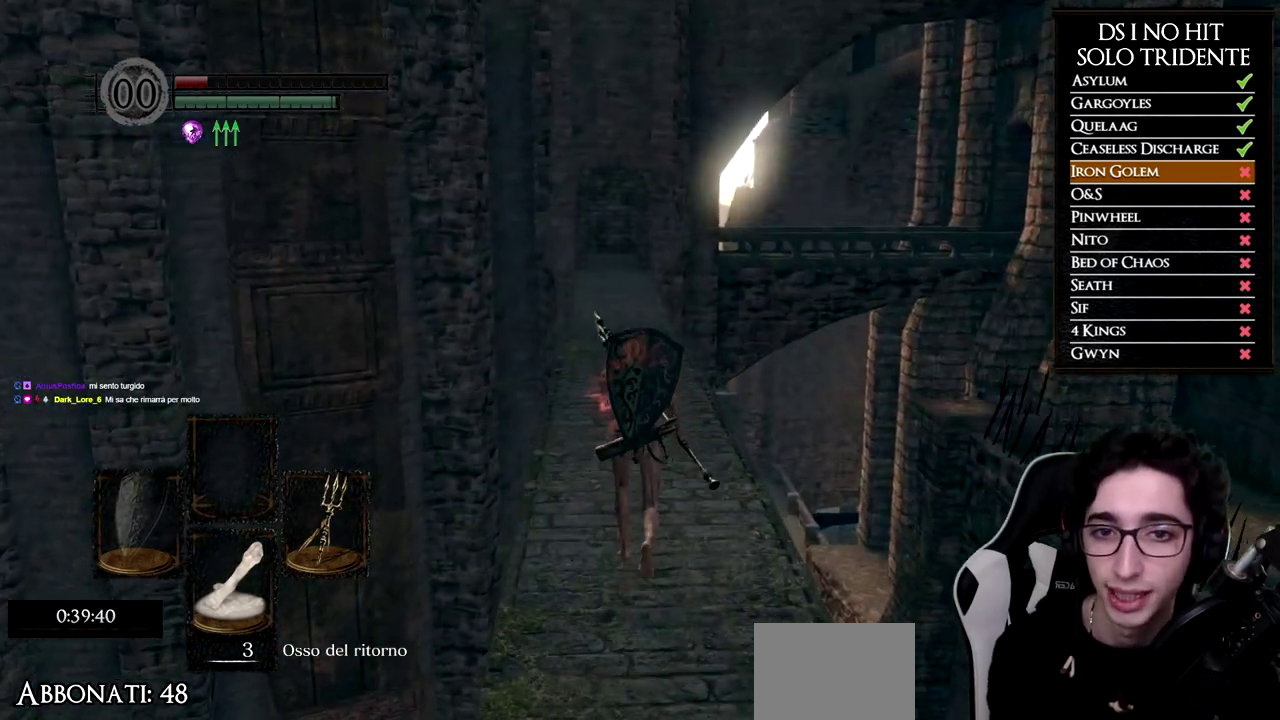
{"buttons": ["B"], "left_stick": "up", "right_stick": "center", "events": []}
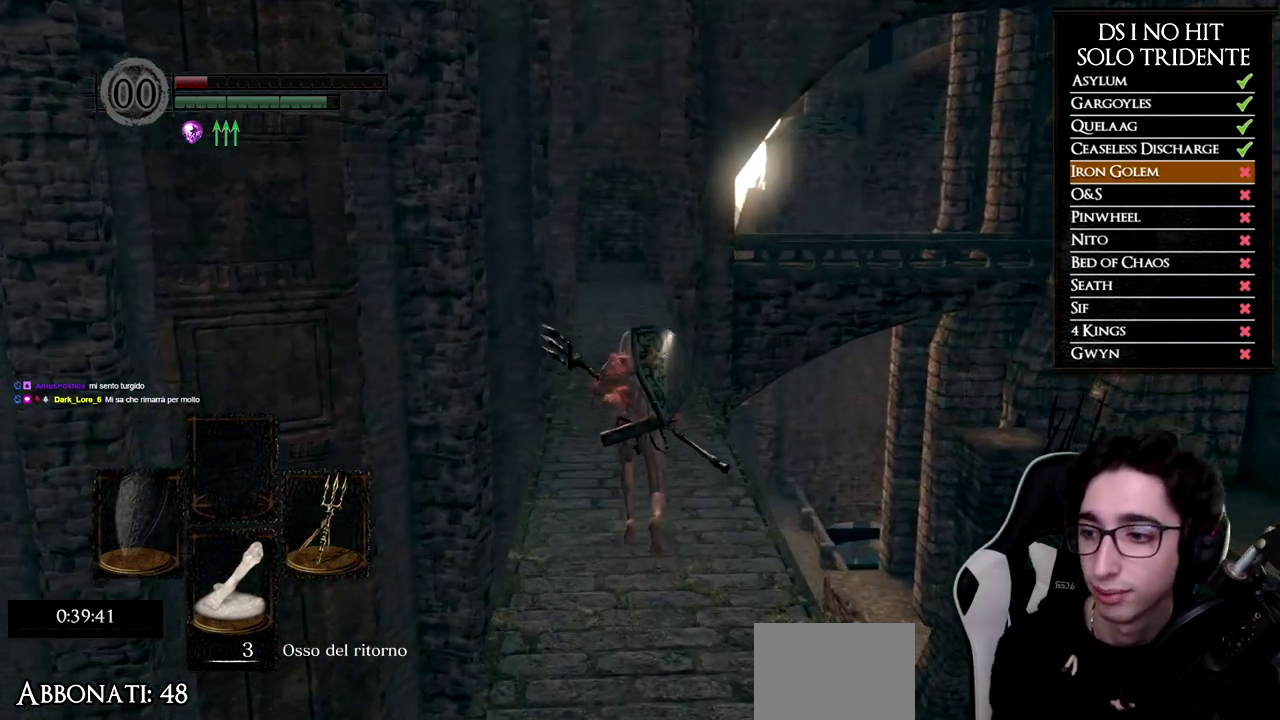
{"buttons": ["B"], "left_stick": "up", "right_stick": "center", "events": []}
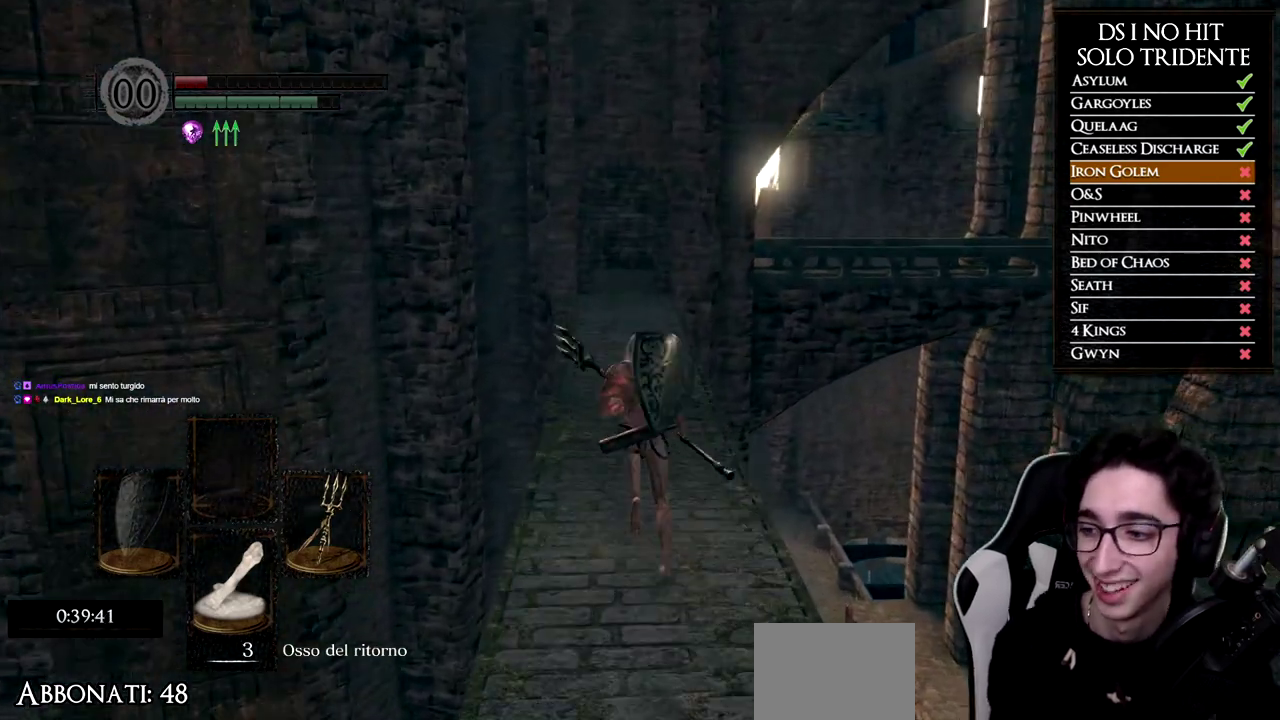
{"buttons": ["B"], "left_stick": "up", "right_stick": "center", "events": []}
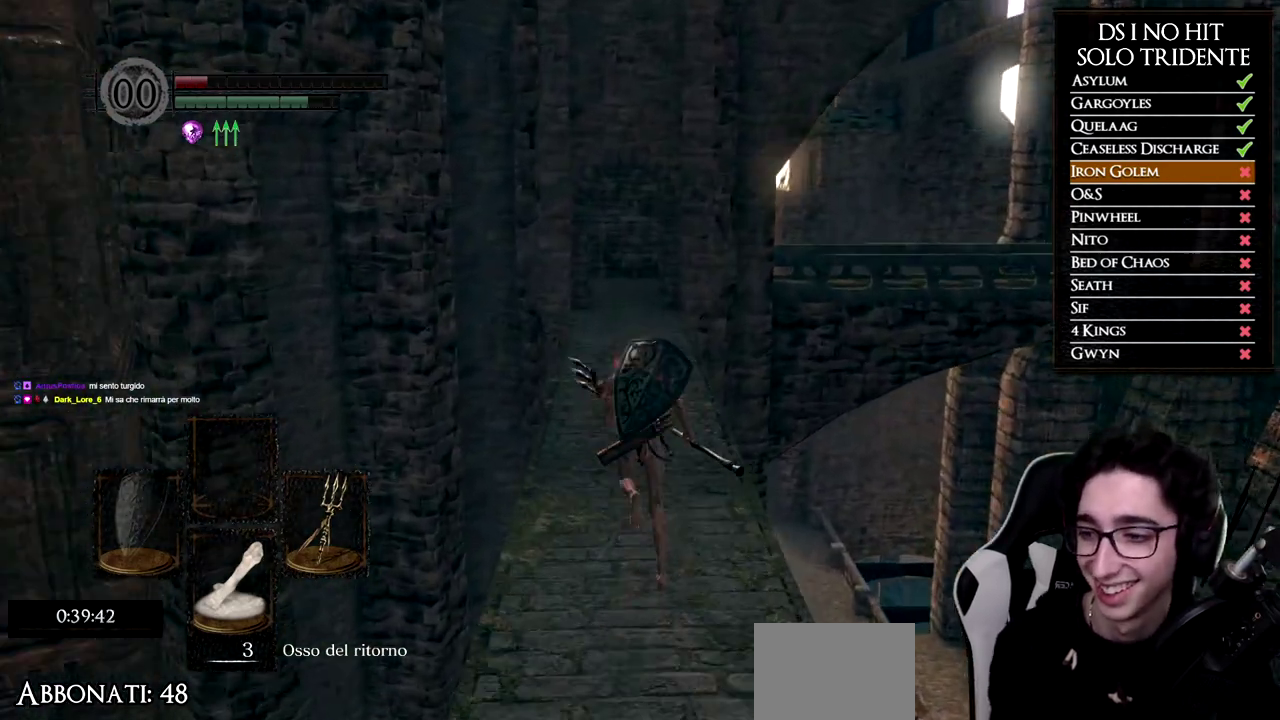
{"buttons": ["B"], "left_stick": "up", "right_stick": "center", "events": []}
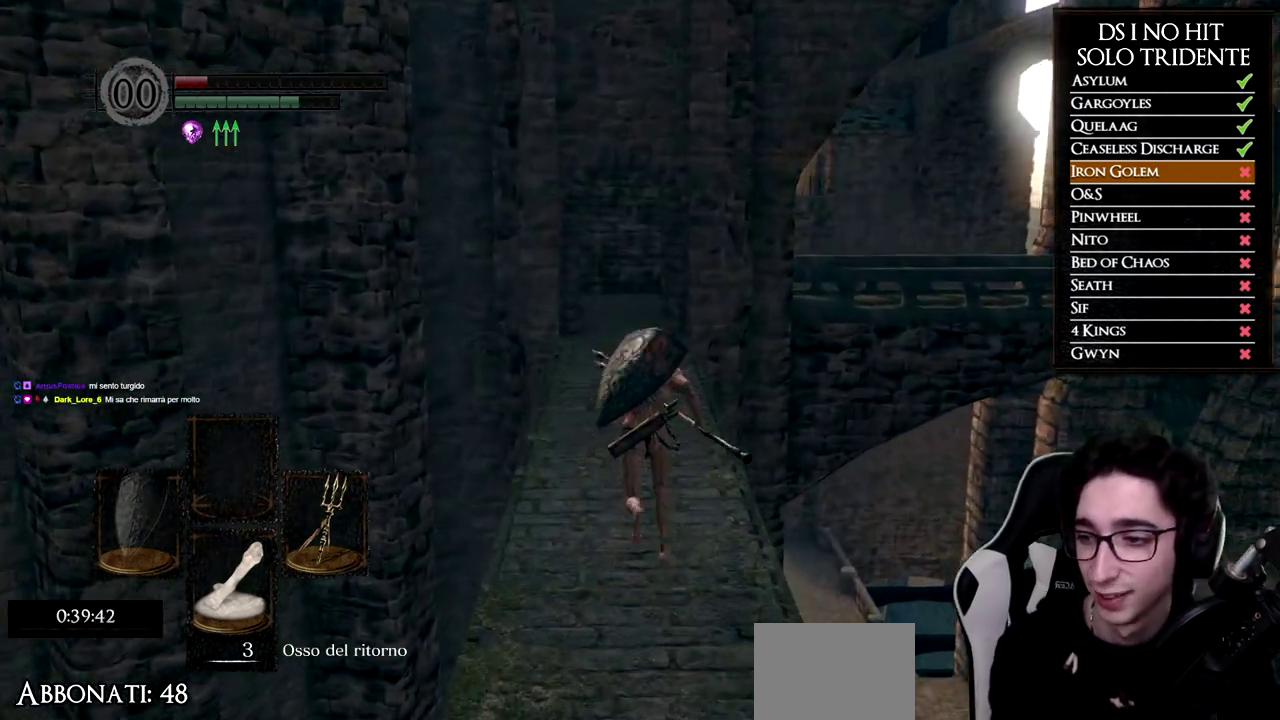
{"buttons": ["B"], "left_stick": "up", "right_stick": "center", "events": []}
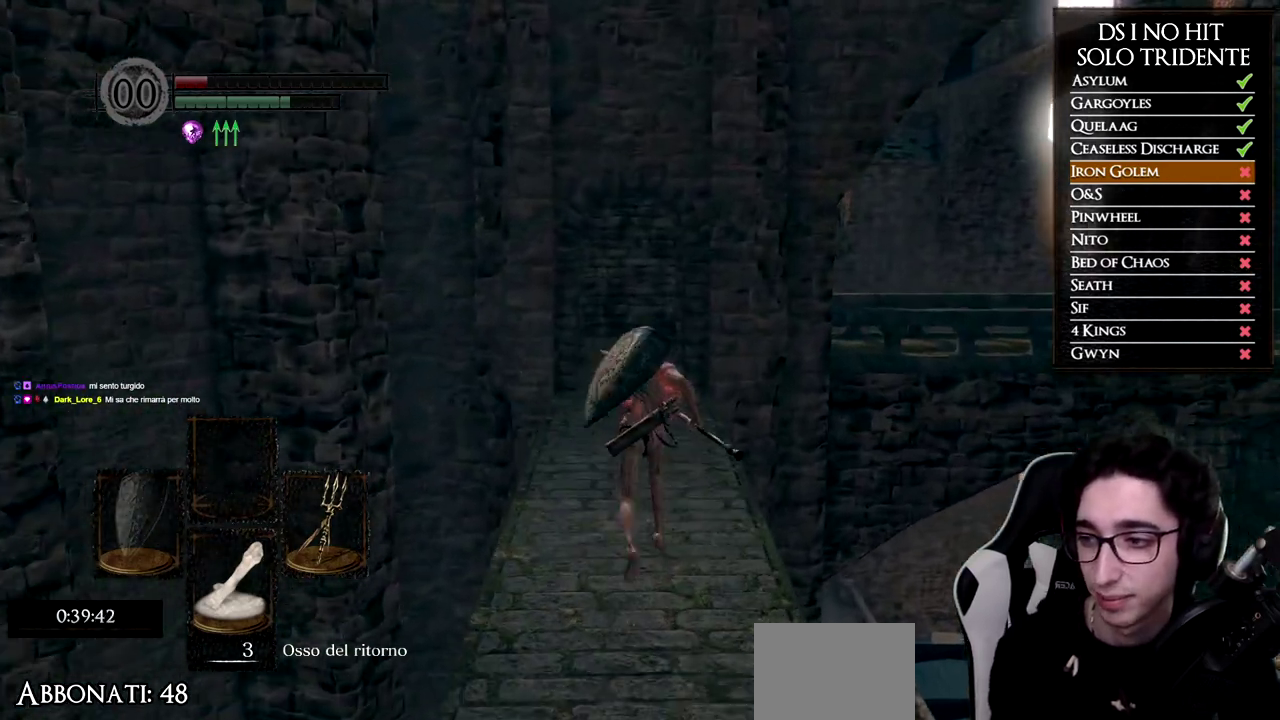
{"buttons": ["B"], "left_stick": "up", "right_stick": "center", "events": []}
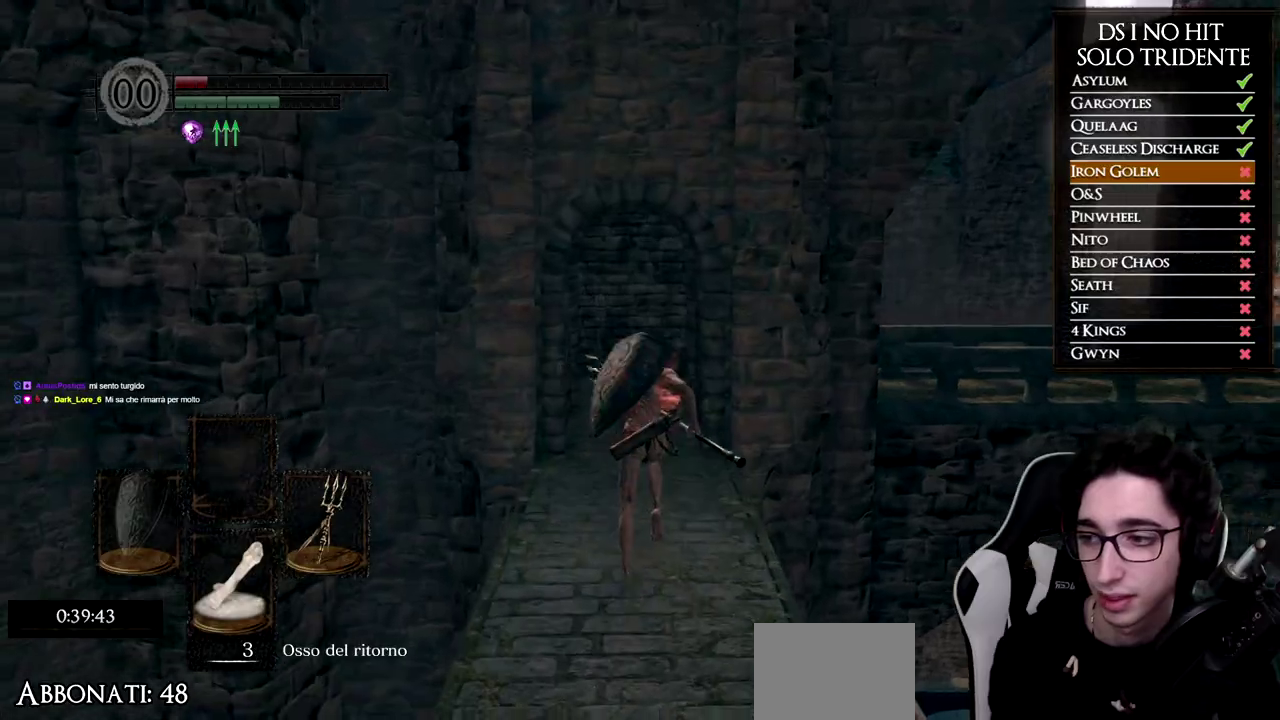
{"buttons": ["B"], "left_stick": "up", "right_stick": "center", "events": []}
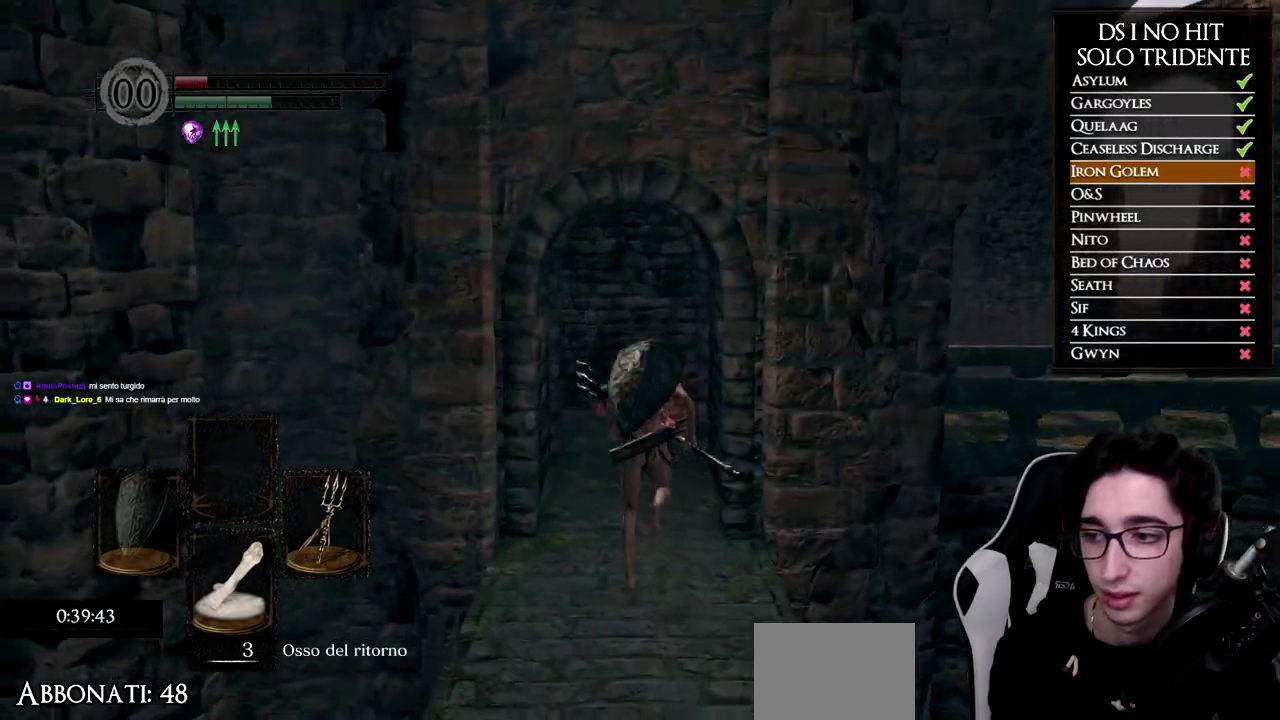
{"buttons": ["B"], "left_stick": "up", "right_stick": "center", "events": []}
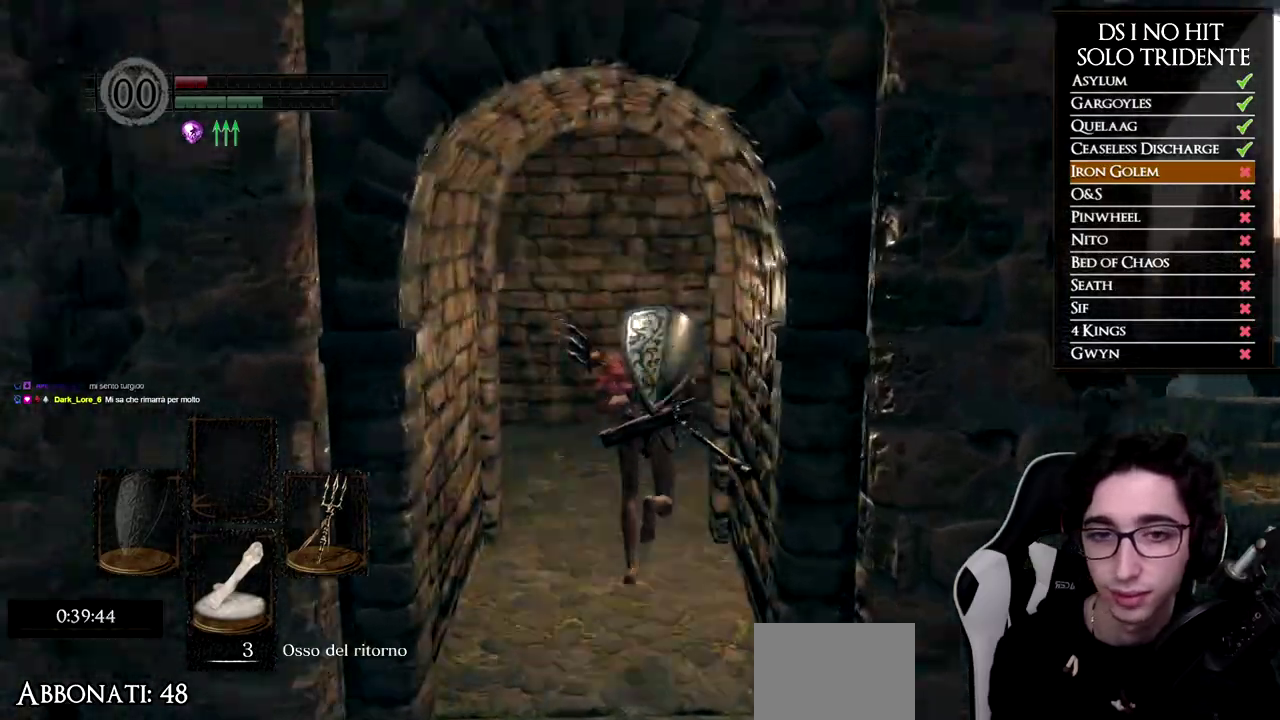
{"buttons": [], "left_stick": "up-right", "right_stick": "down-right", "events": [[284, "B", "up"], [284, "left_stick", "up-right"], [384, "right_stick", "down-right"]]}
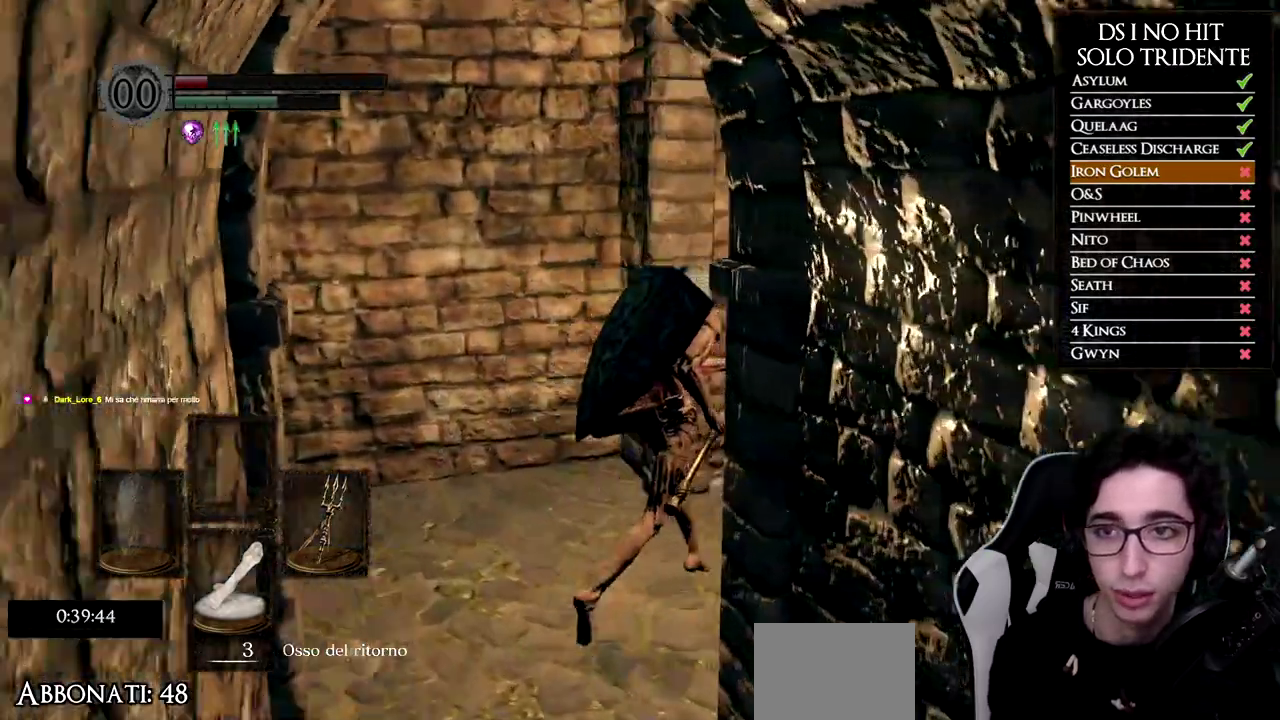
{"buttons": ["B", "L1"], "left_stick": "up", "right_stick": "center", "events": [[83, "right_stick", "right"], [267, "left_stick", "up"], [417, "right_stick", "center"], [450, "L1", "down"], [500, "B", "down"]]}